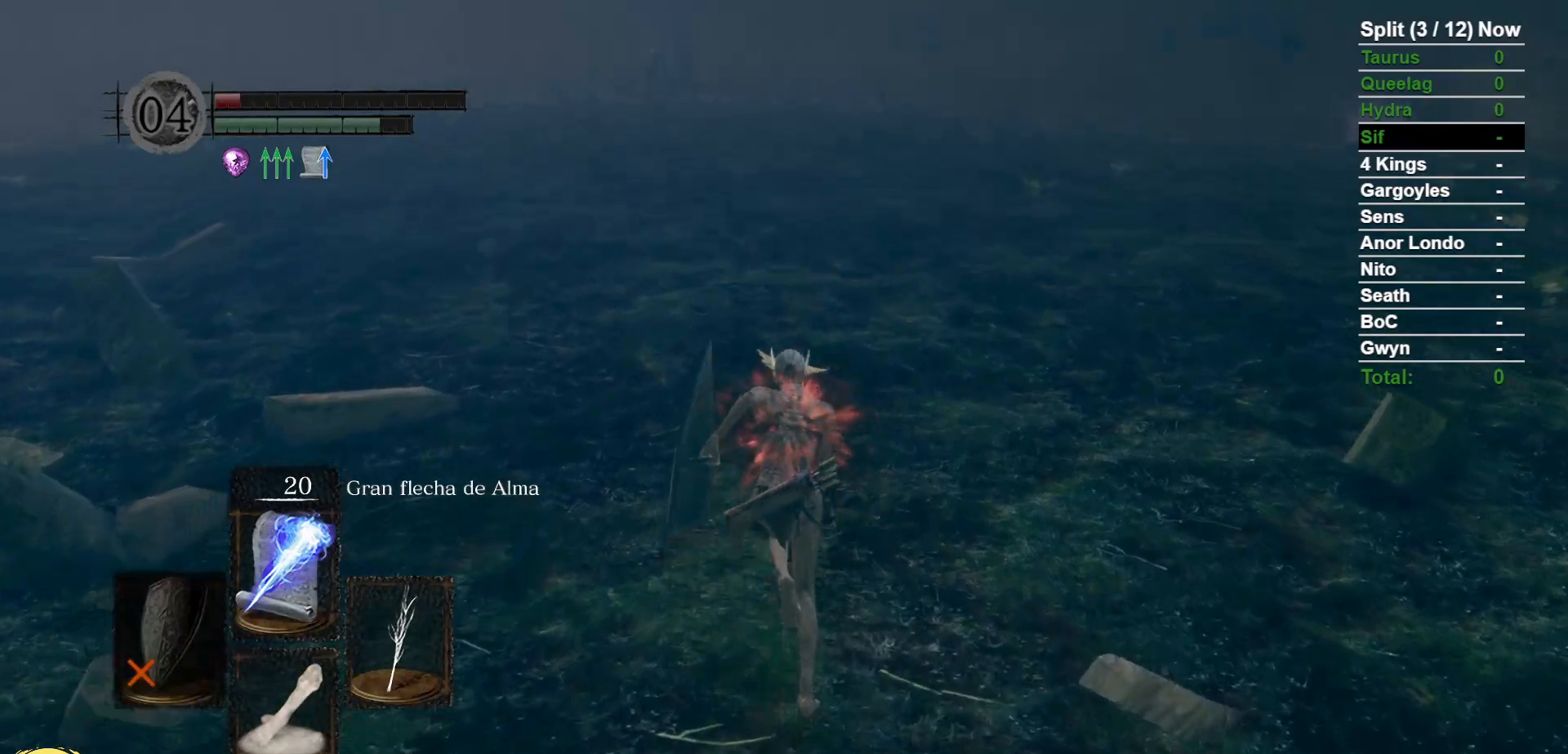
Gameplay with a controller (Xbox layout); each line is a JSON object with the inputs held at the frame after it (dt_ms = milliseconds from this image to that frame). "events" lists button and stick changes between this image and that frame as [ms after this image, input, new state], when the widget could be followed in between. Not read: SELECT START.
{"dt_ms": 500, "buttons": ["B"], "left_stick": "up", "right_stick": "center", "events": []}
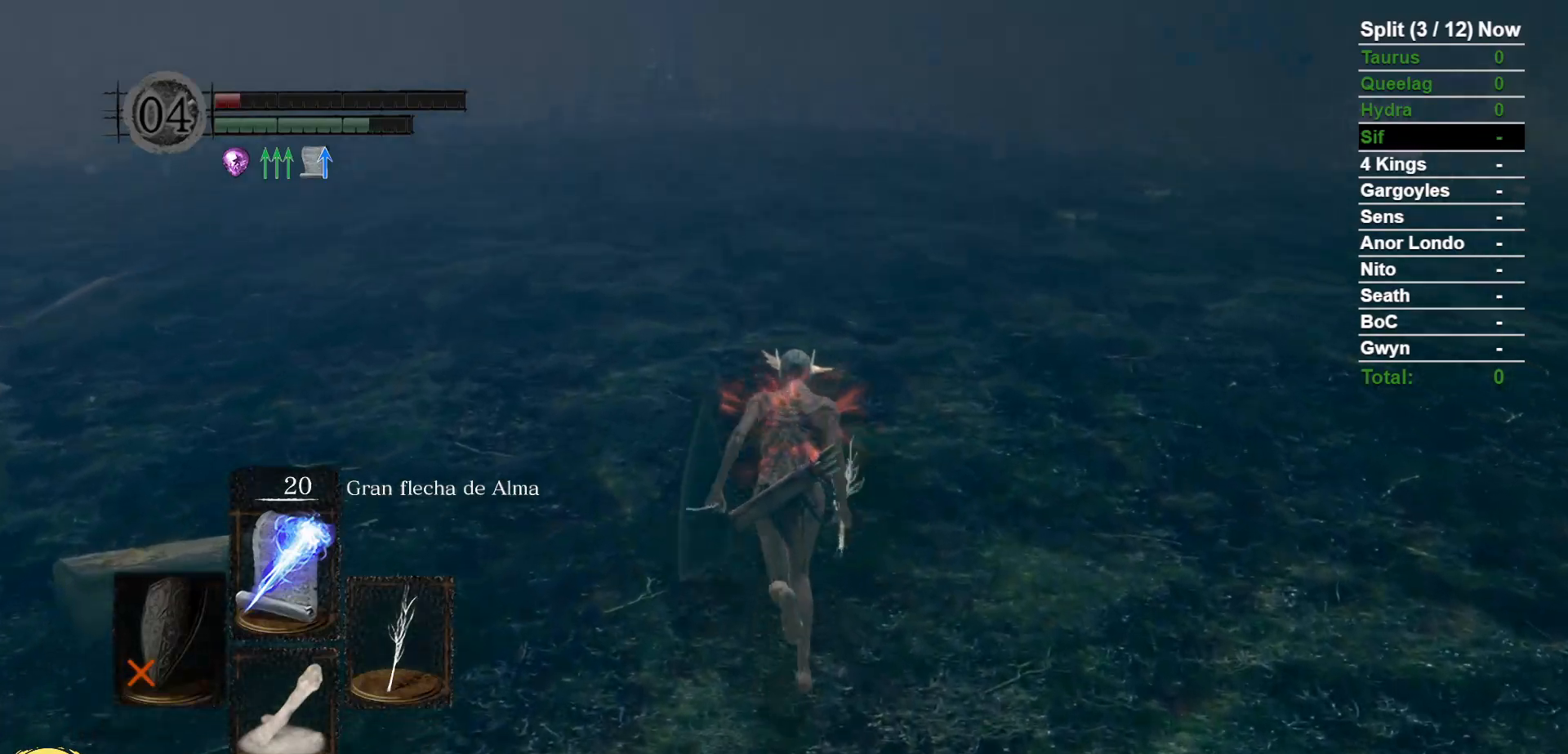
{"dt_ms": 500, "buttons": ["B"], "left_stick": "up", "right_stick": "center", "events": []}
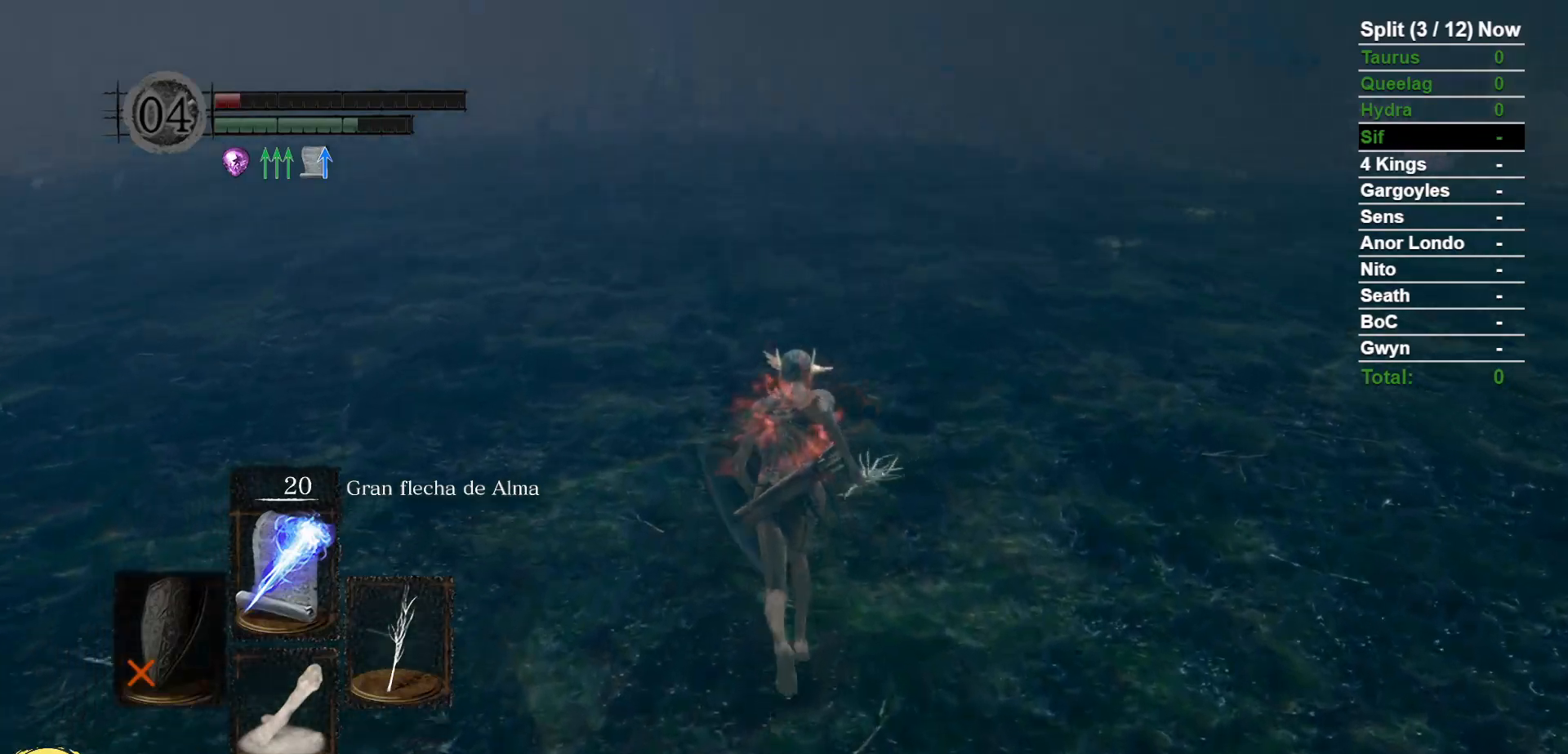
{"dt_ms": 1000, "buttons": ["B"], "left_stick": "up", "right_stick": "center"}
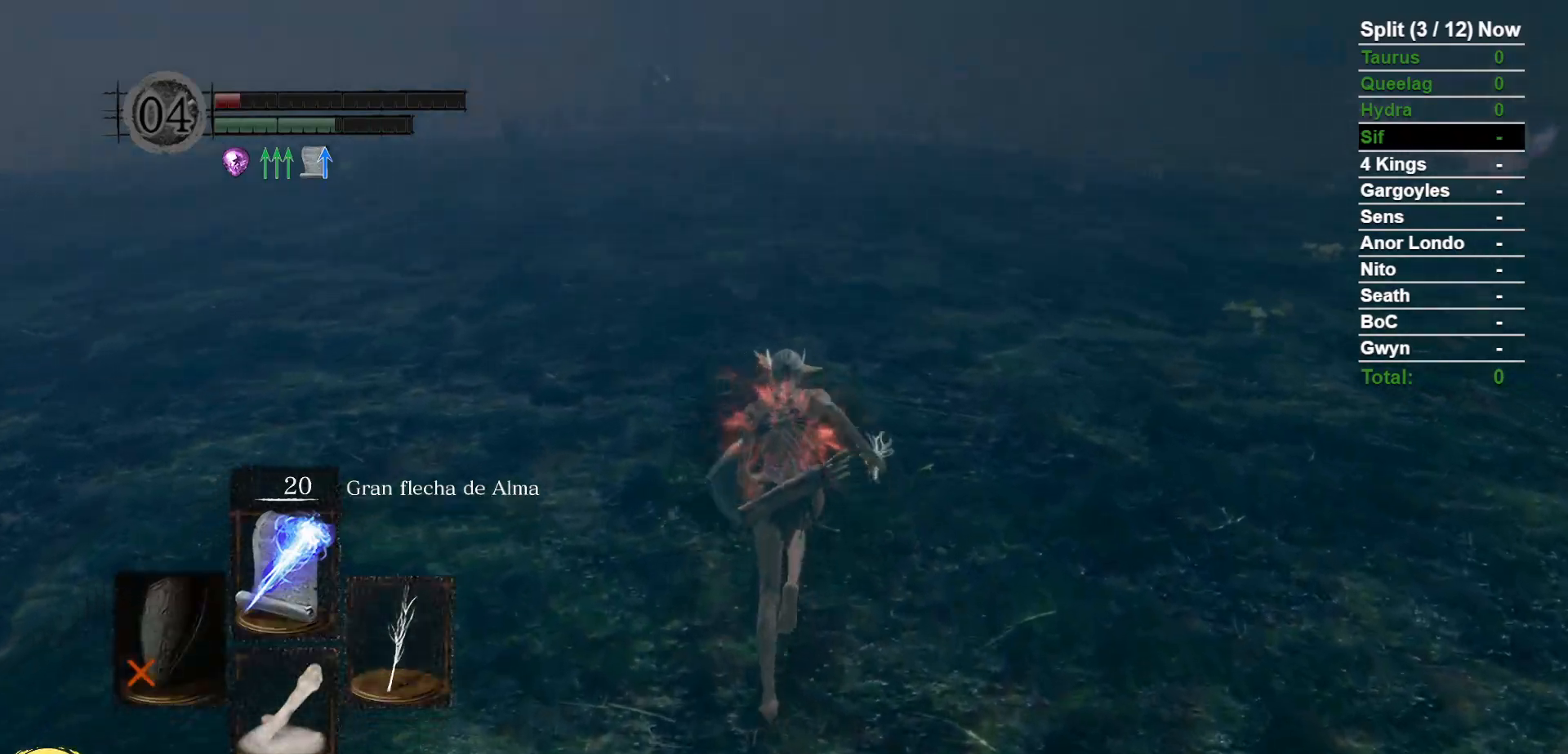
{"dt_ms": 500, "buttons": ["B"], "left_stick": "up", "right_stick": "center", "events": []}
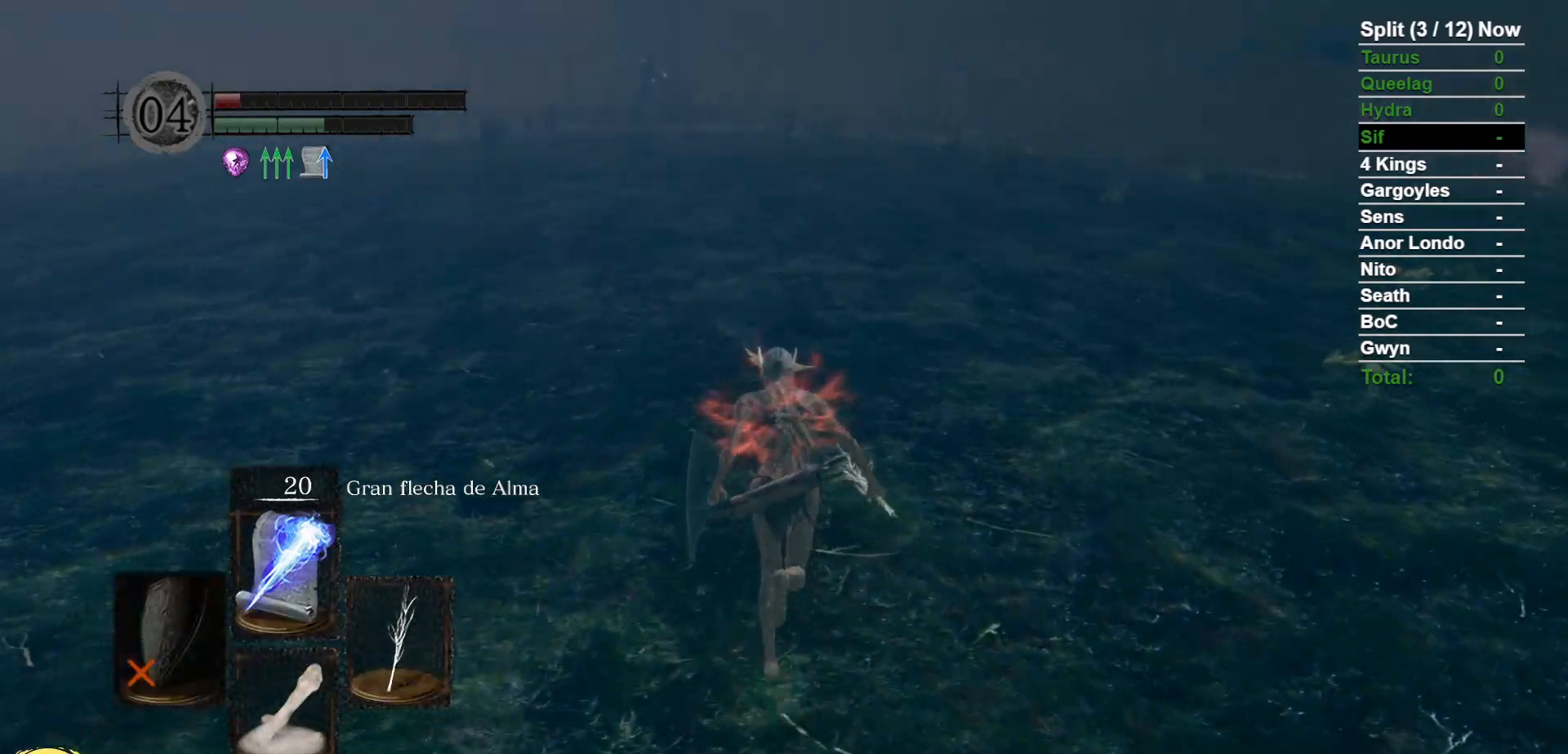
{"dt_ms": 500, "buttons": ["B"], "left_stick": "up", "right_stick": "center", "events": []}
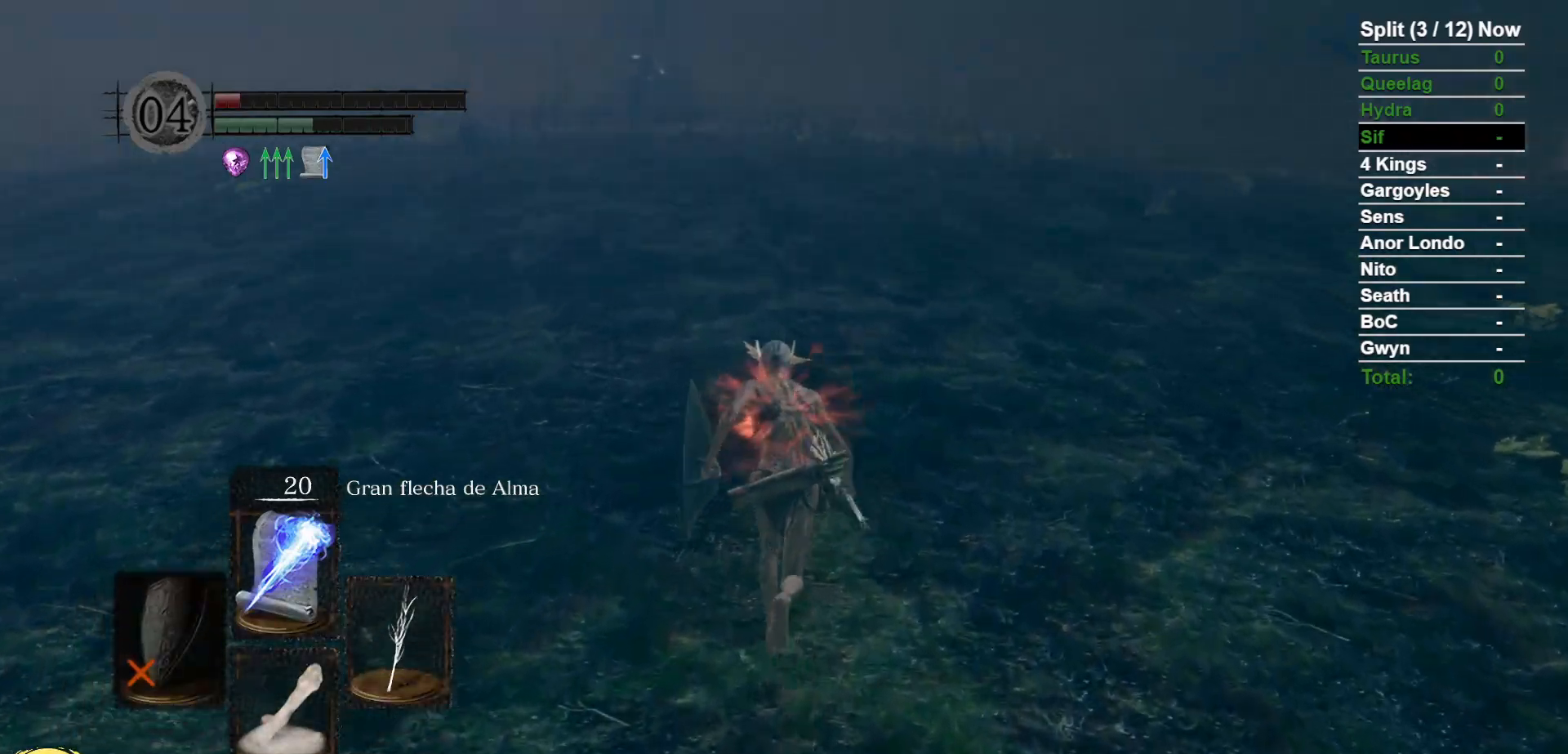
{"dt_ms": 1000, "buttons": ["B"], "left_stick": "up", "right_stick": "center"}
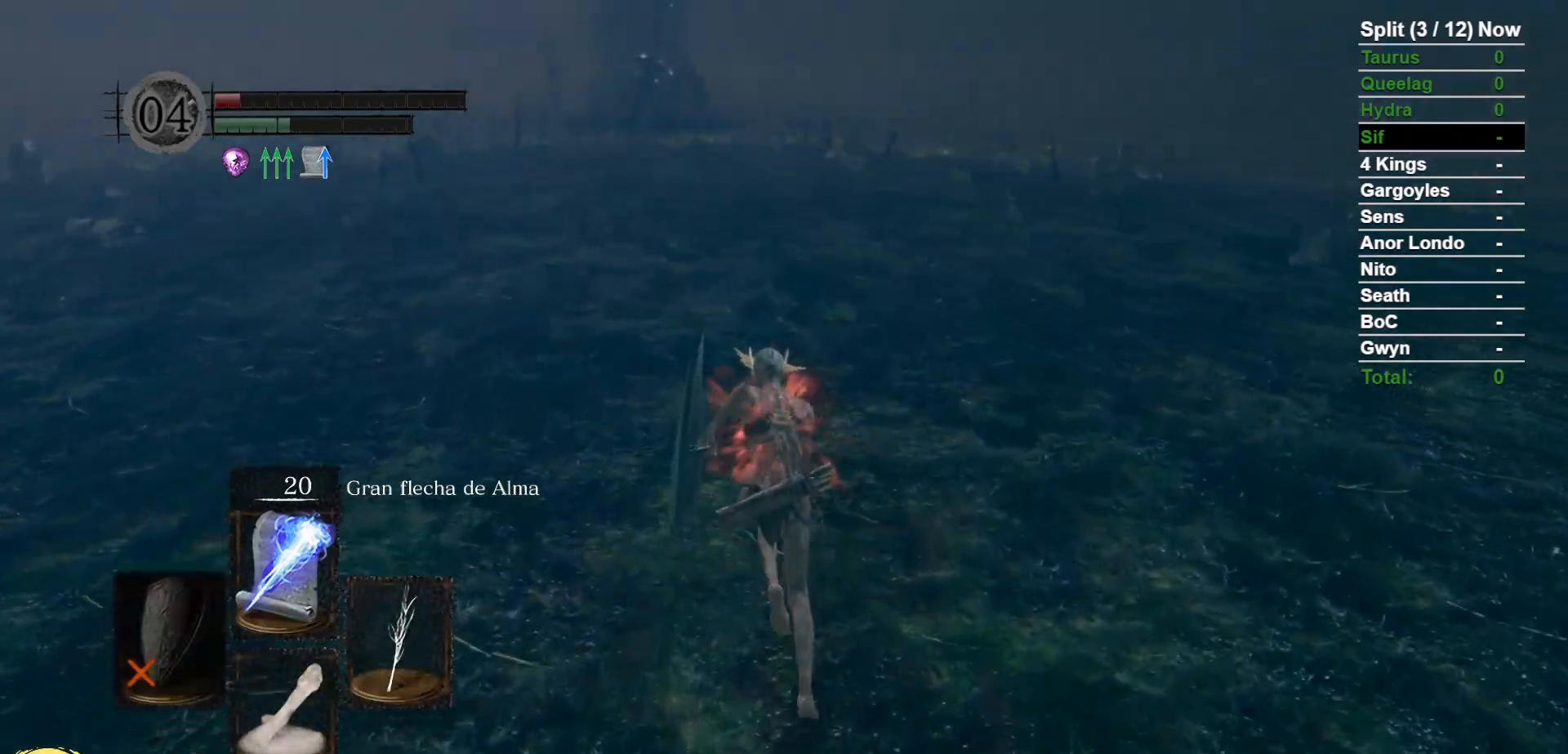
{"dt_ms": 500, "buttons": ["B"], "left_stick": "up", "right_stick": "center", "events": []}
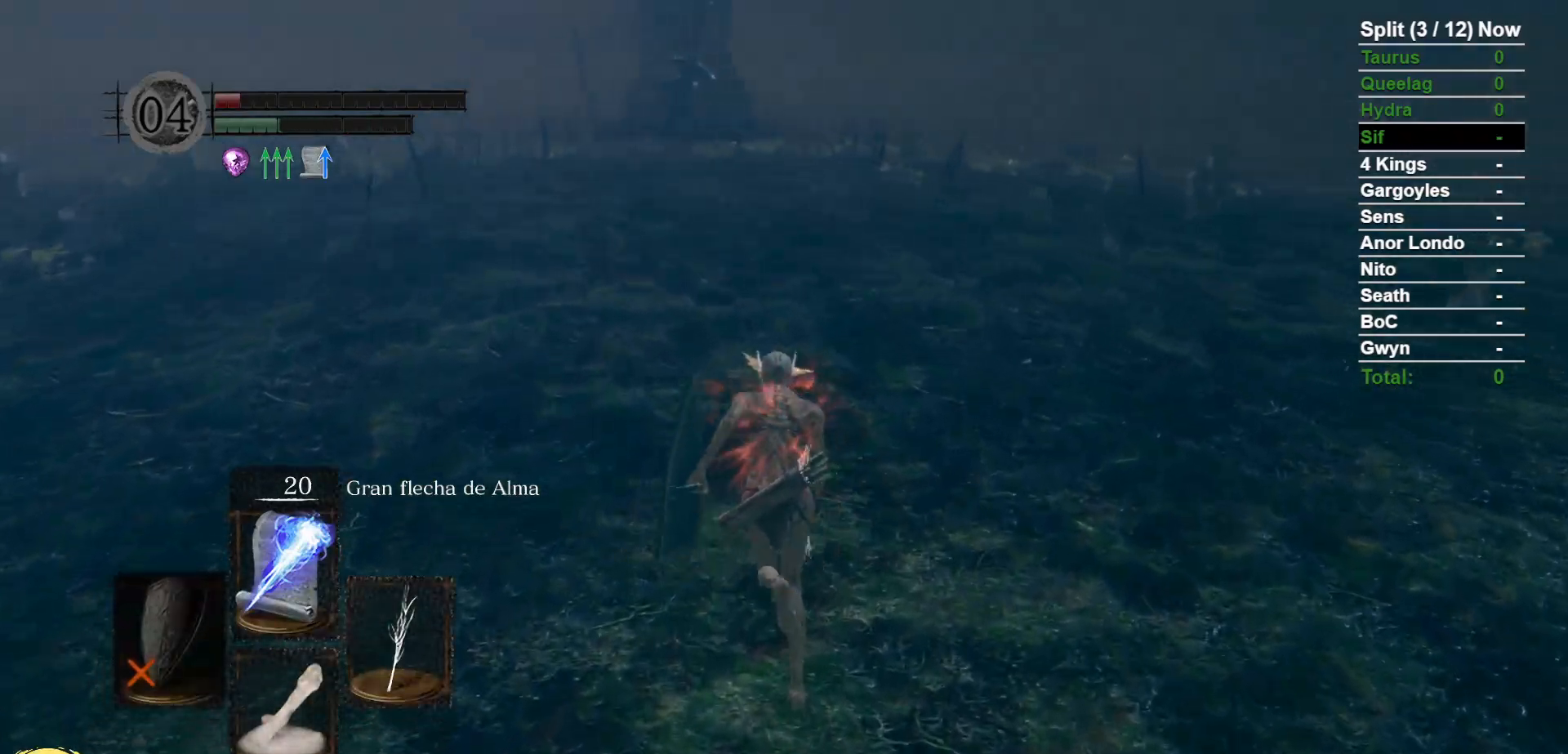
{"dt_ms": 500, "buttons": ["B"], "left_stick": "up", "right_stick": "center", "events": []}
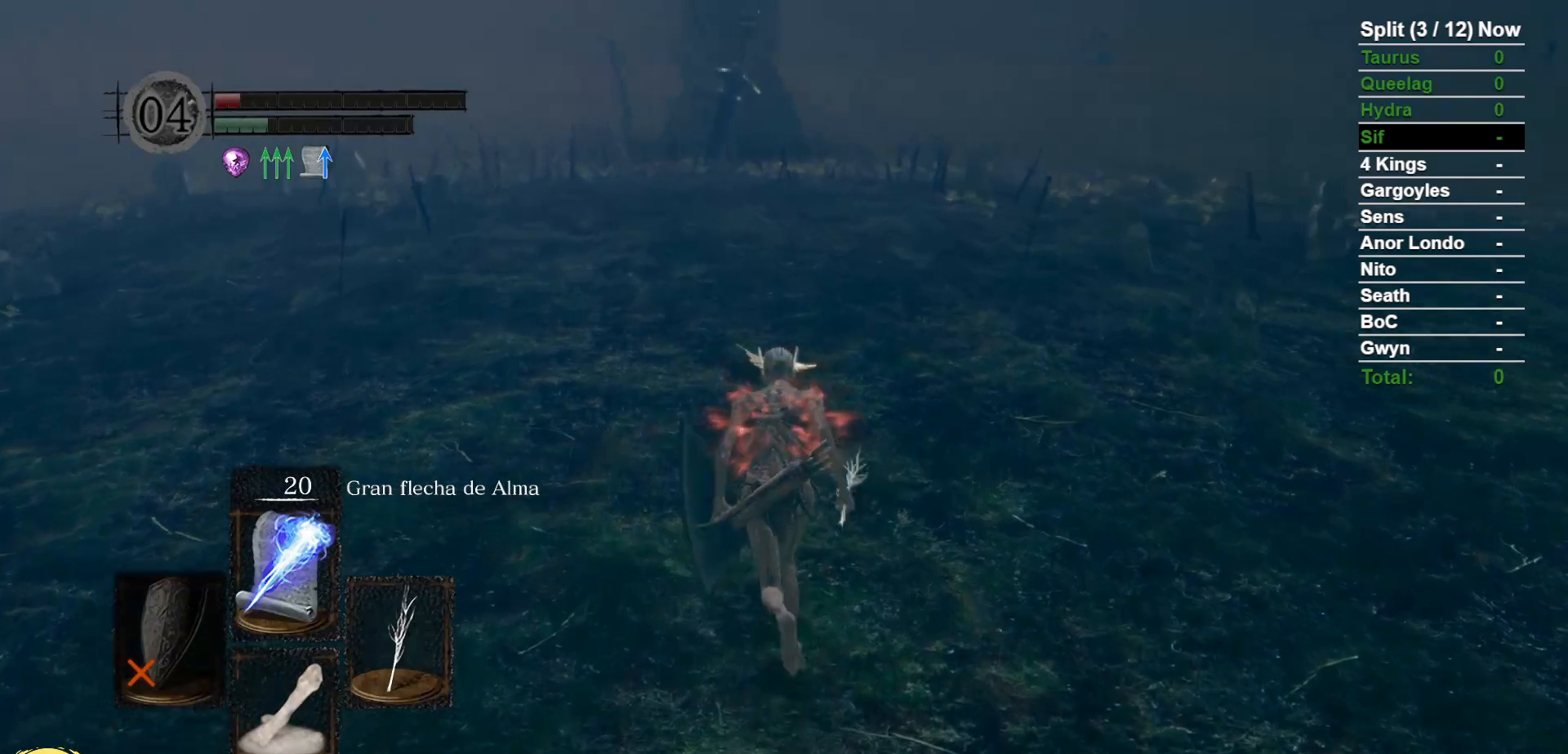
{"dt_ms": 1000, "buttons": ["B"], "left_stick": "up", "right_stick": "center"}
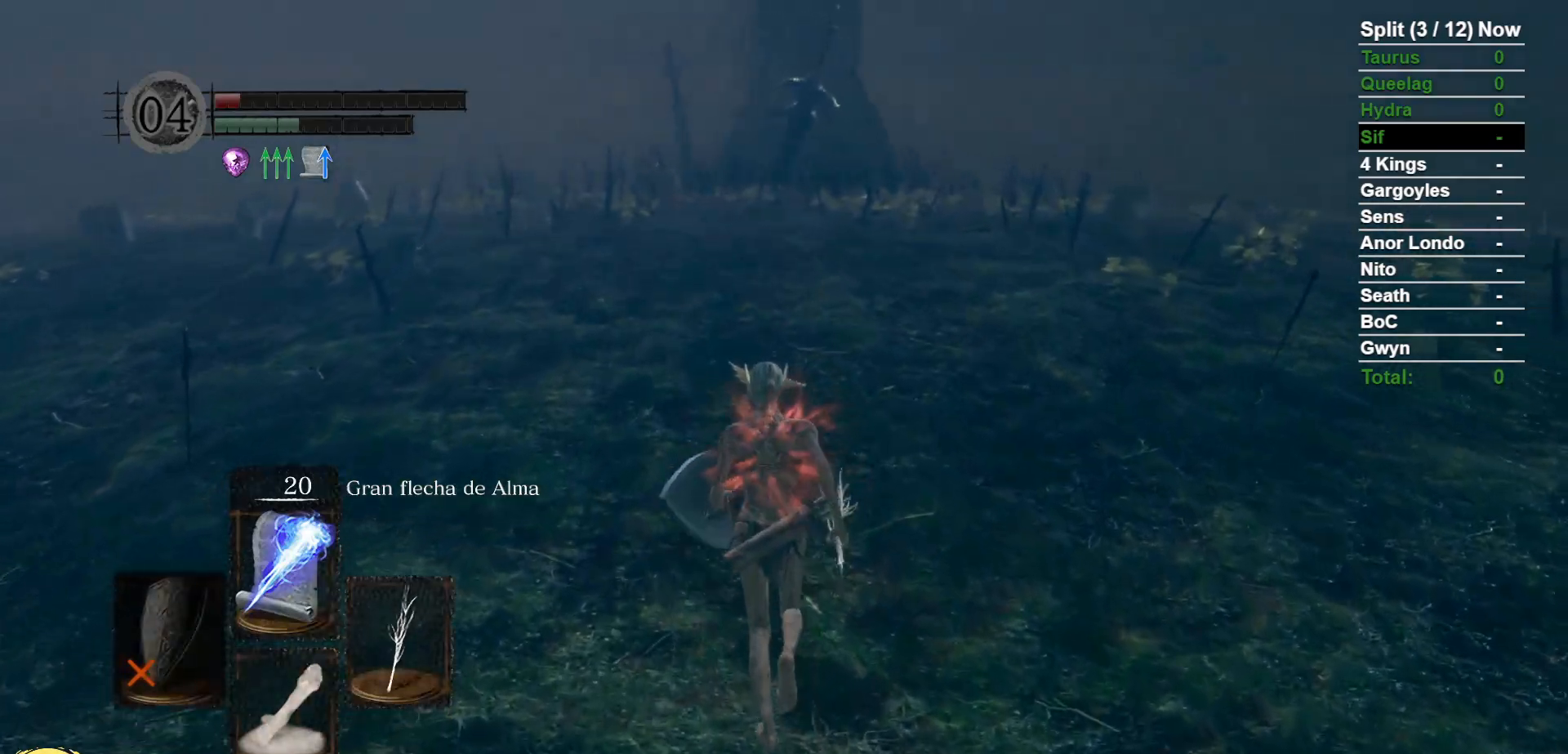
{"dt_ms": 500, "buttons": ["B"], "left_stick": "up", "right_stick": "center", "events": []}
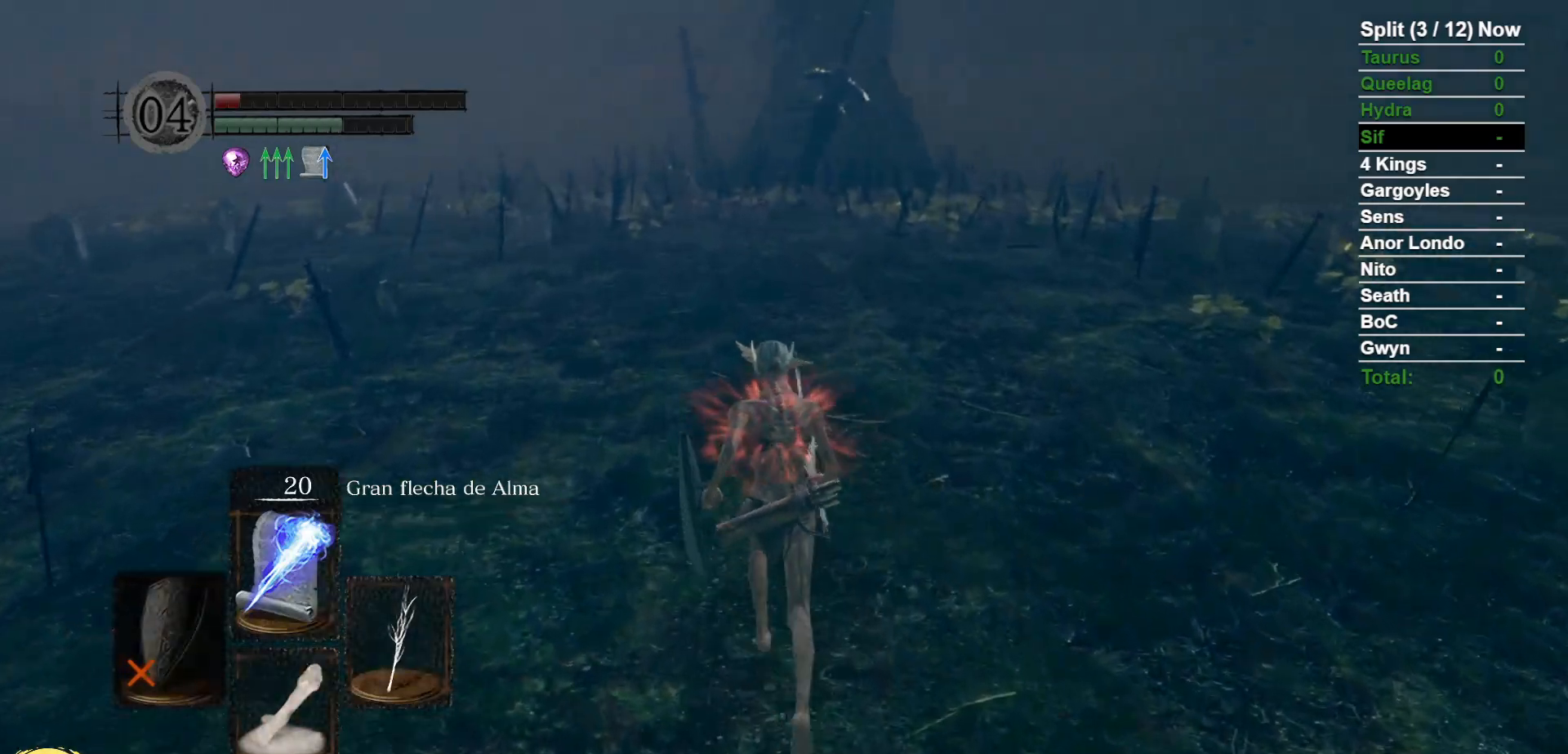
{"dt_ms": 500, "buttons": ["B"], "left_stick": "up", "right_stick": "center", "events": [[267, "DPAD_UP", "down"], [400, "DPAD_UP", "up"]]}
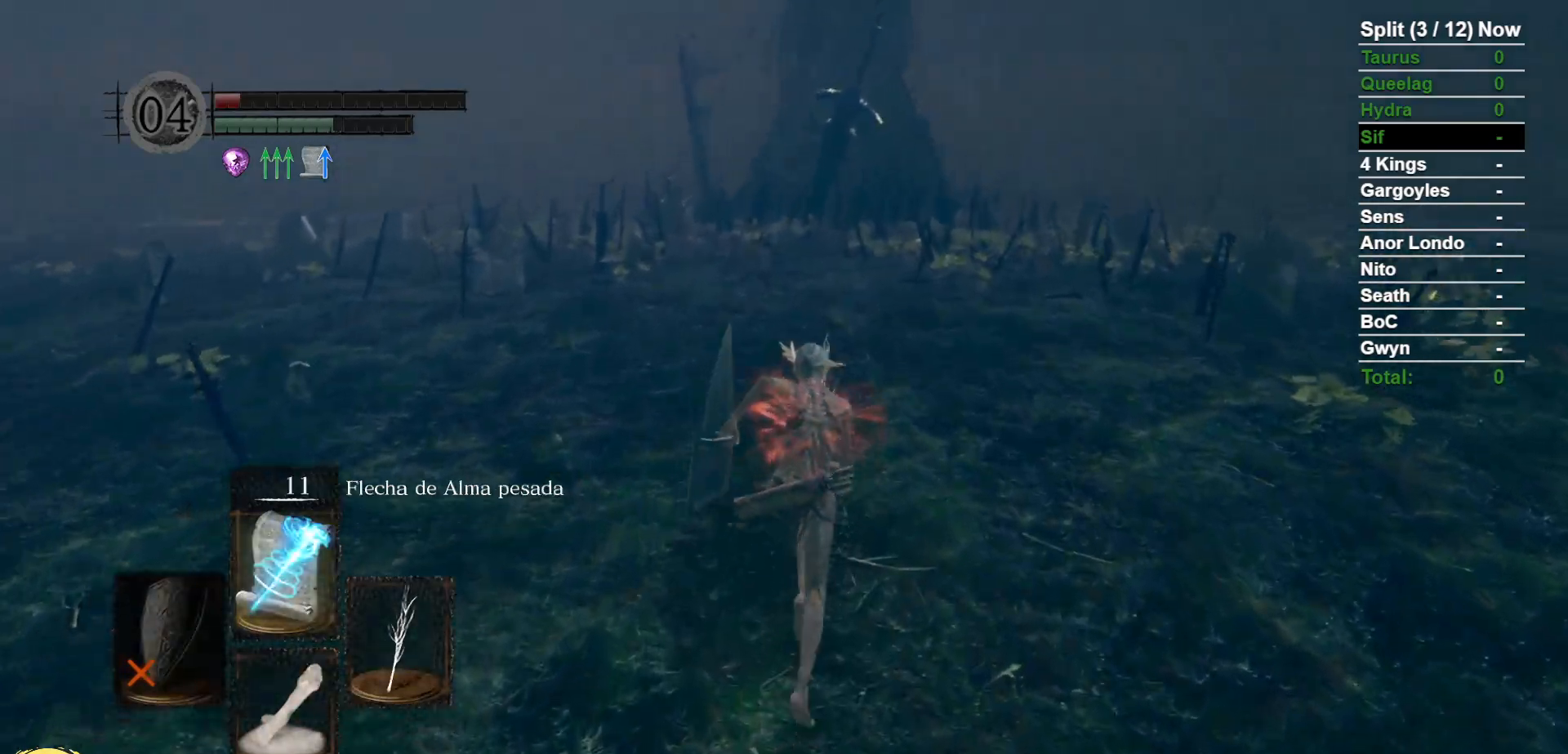
{"dt_ms": 1000, "buttons": ["B"], "left_stick": "up", "right_stick": "center"}
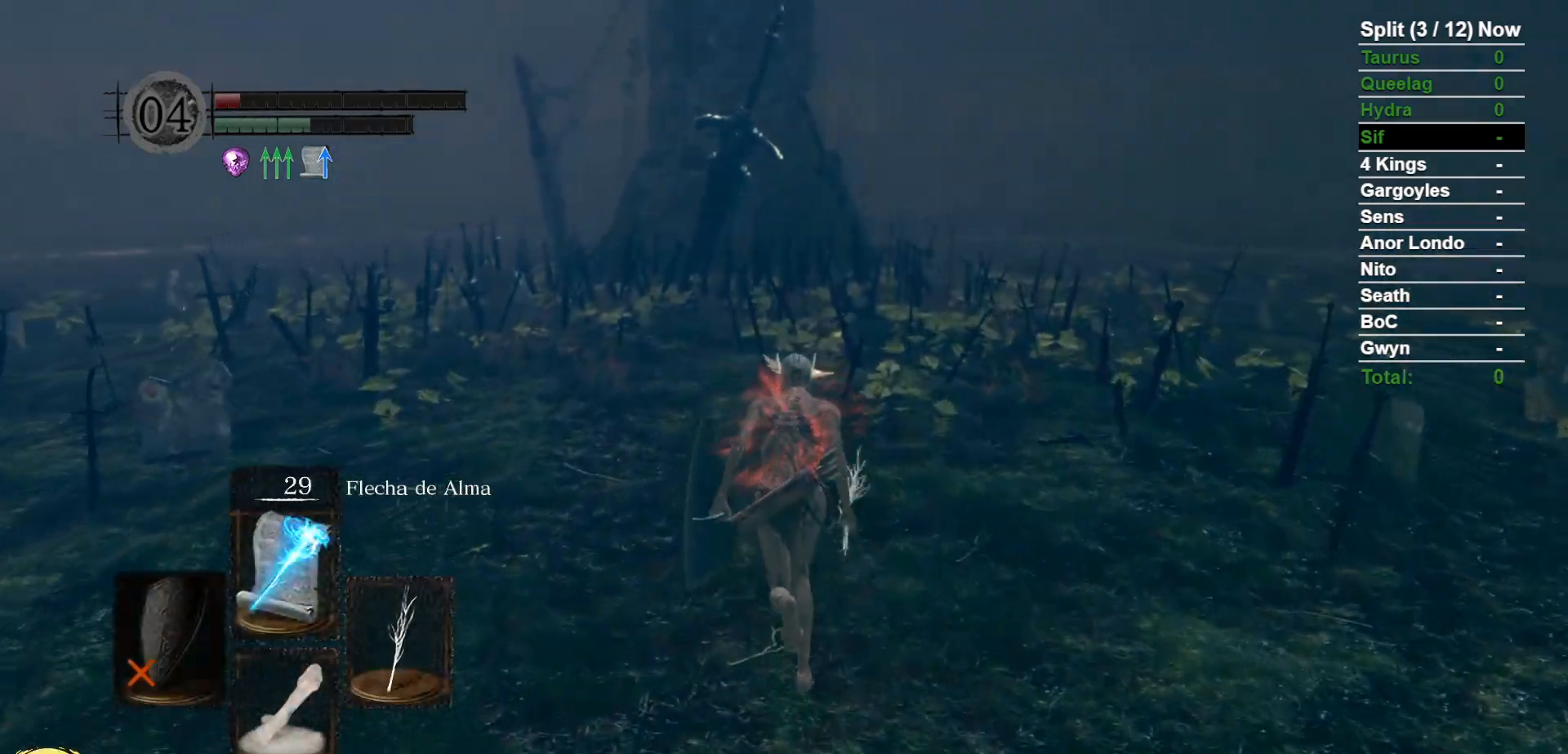
{"dt_ms": 500, "buttons": ["B", "DPAD_UP"], "left_stick": "up", "right_stick": "center", "events": [[400, "DPAD_UP", "down"]]}
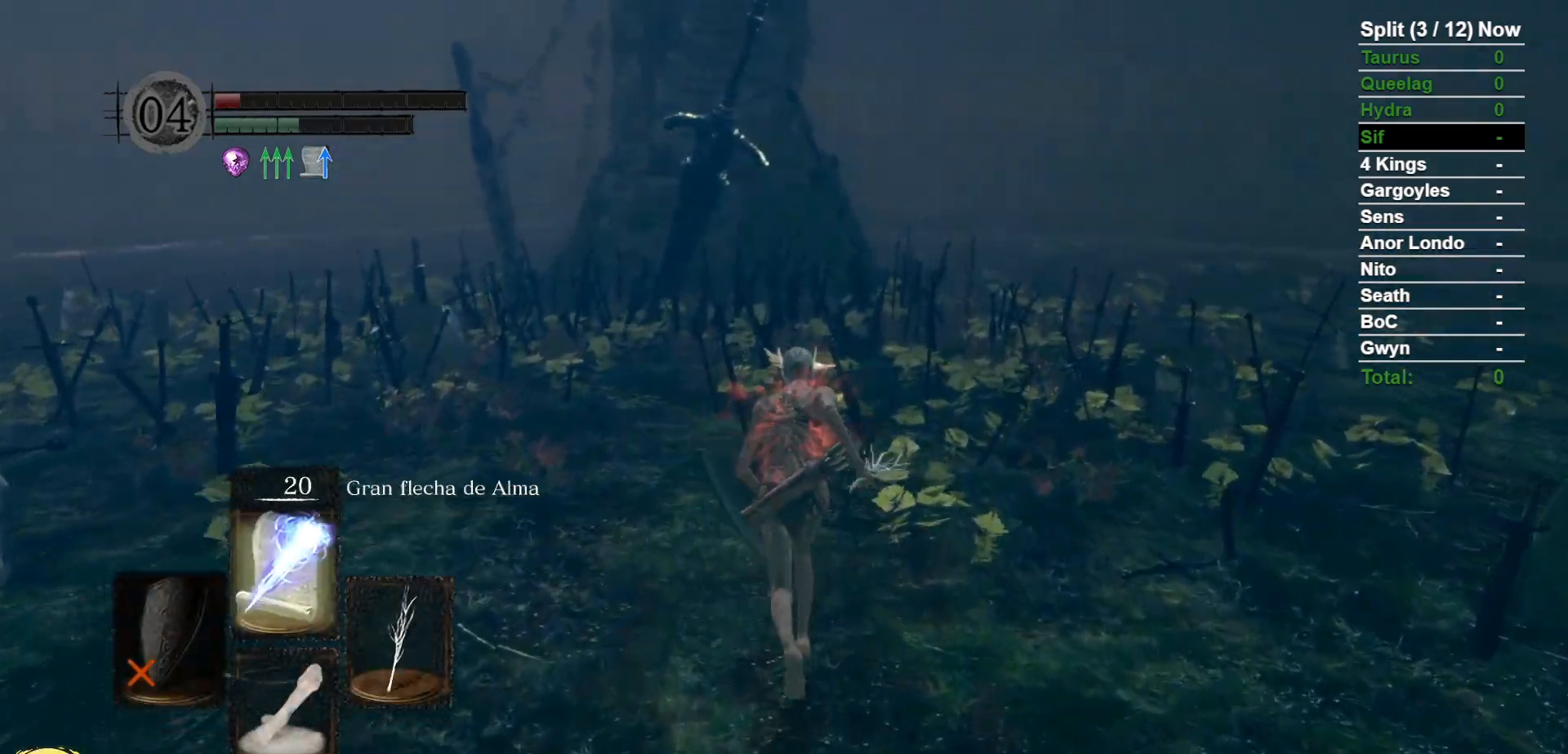
{"dt_ms": 500, "buttons": ["B"], "left_stick": "up", "right_stick": "center", "events": [[67, "DPAD_UP", "up"]]}